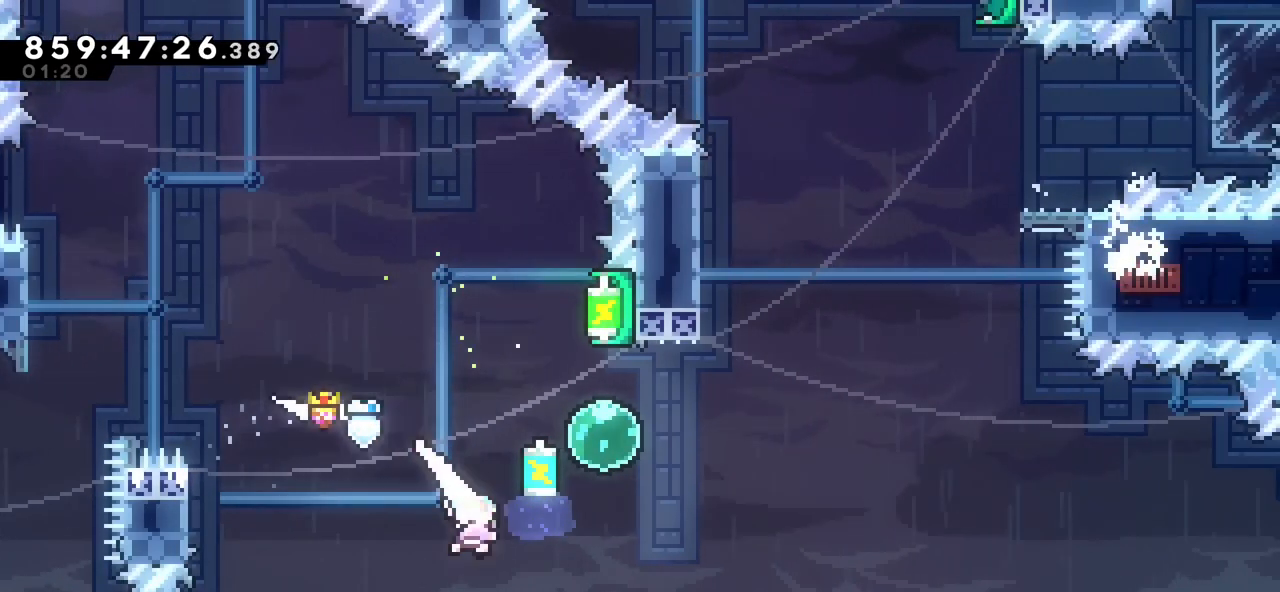
Gameplay with keyboard; each line is a JSON object with the keys held at the frame after it. "events" lists presses ("down") and releases ("up") of "cj", "dash", "demo", "down", "grab", "j2", "jump", "left", "right" and "up" between this image and that frame as [ms after this image, input, new state], when the widget could be followed in between. No other keys are recorded. Mouse input is not recorded. Key names are as the overlay labels them; some are game actions (e.g. jump) rather than physical keys.
{"keys": ["demo", "grab", "right", "up"]}
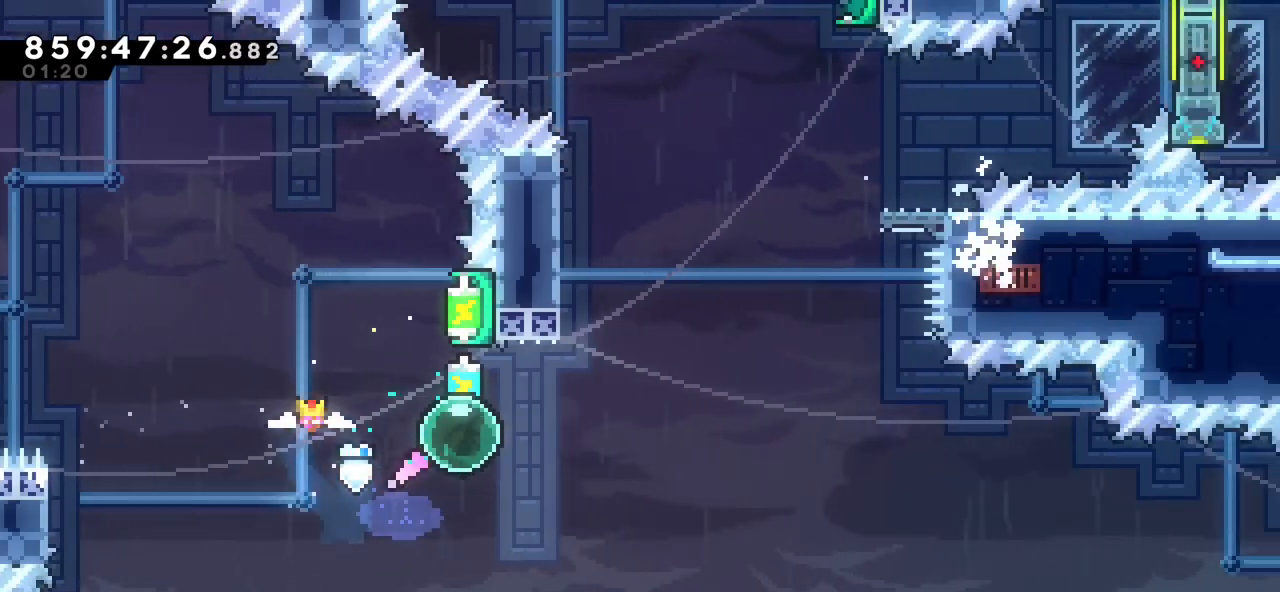
{"keys": ["grab", "jump", "left"], "events": [[100, "demo", "up"], [133, "up", "up"], [183, "right", "up"], [200, "jump", "down"], [333, "left", "down"]]}
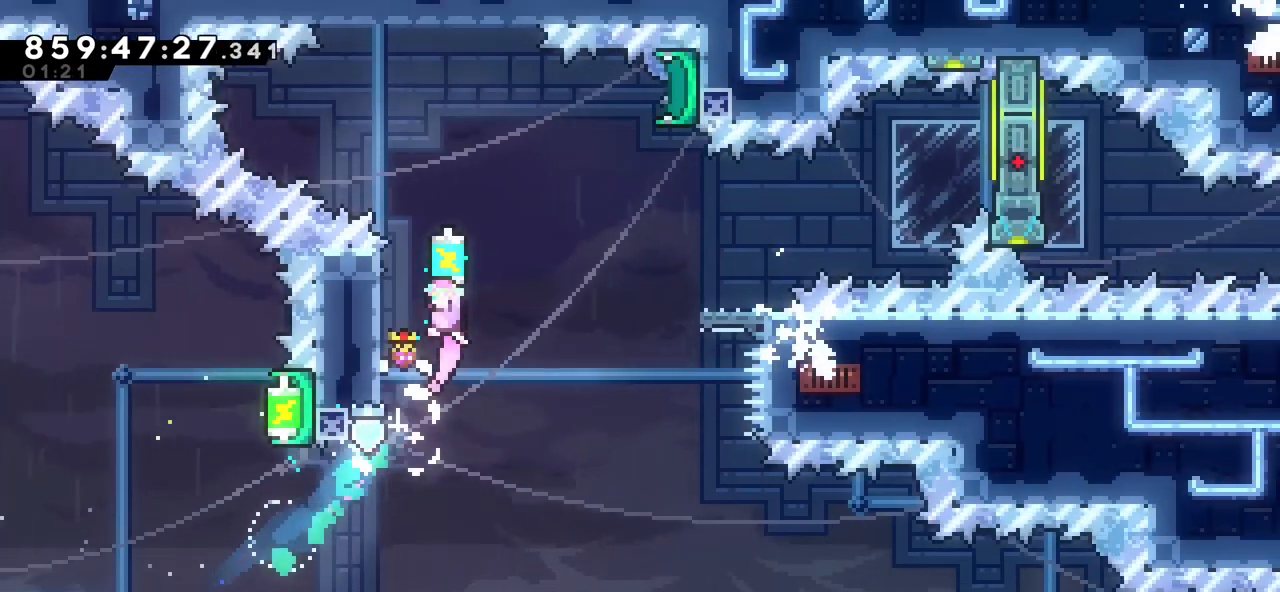
{"keys": ["grab", "jump", "left"], "events": [[133, "jump", "up"], [150, "left", "up"], [233, "jump", "down"], [483, "left", "down"]]}
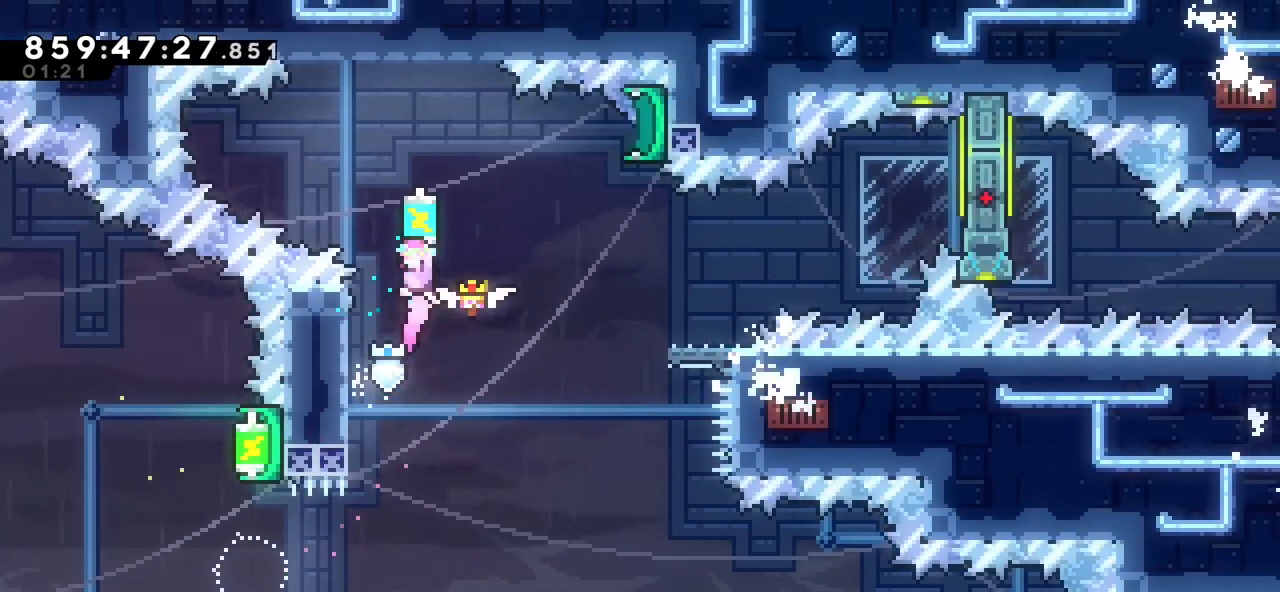
{"keys": ["jump"], "events": [[133, "jump", "up"], [200, "left", "up"], [250, "jump", "down"], [267, "right", "down"], [433, "grab", "up"], [433, "right", "up"]]}
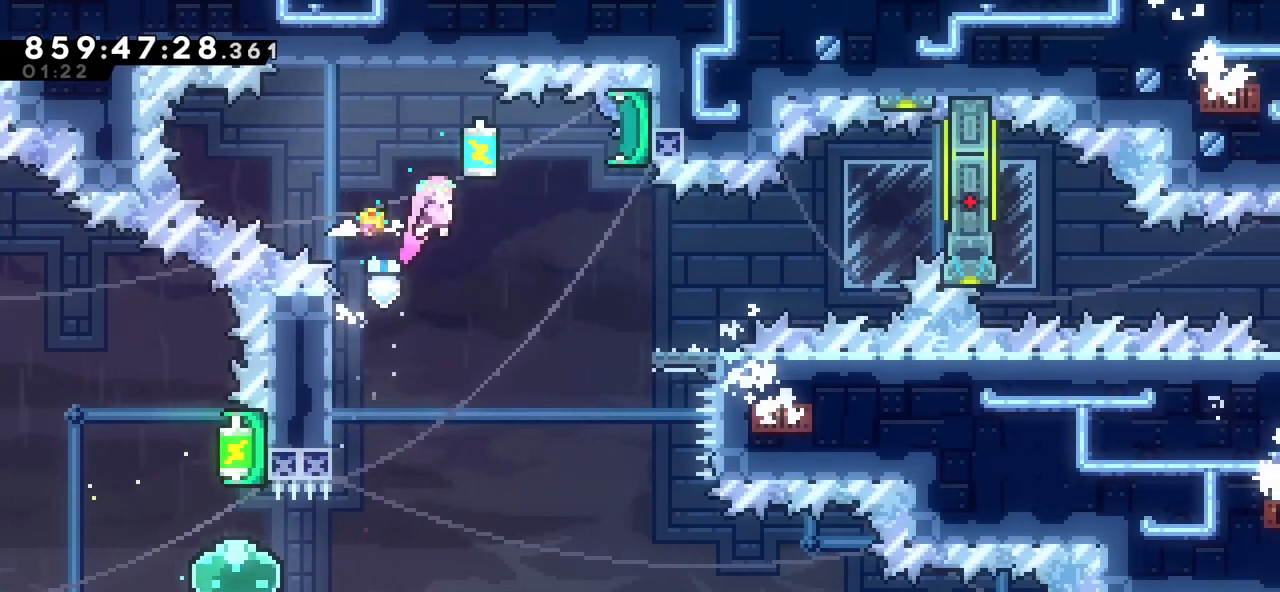
{"keys": ["grab"], "events": [[167, "left", "down"], [283, "grab", "down"], [350, "jump", "up"], [450, "left", "up"]]}
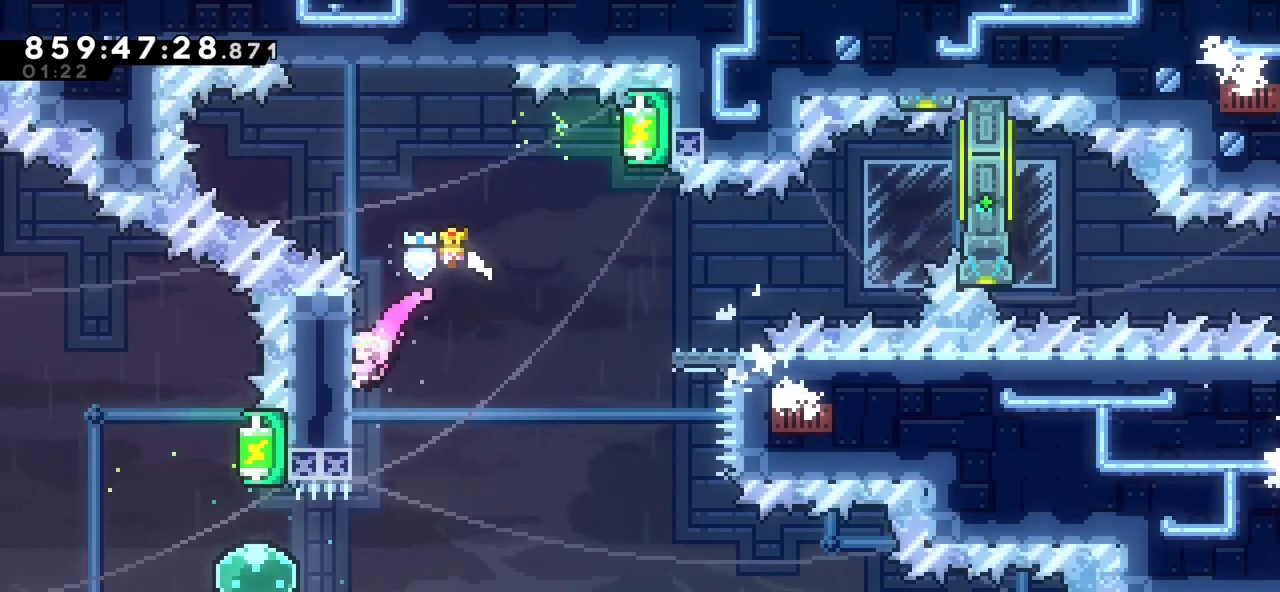
{"keys": ["grab", "jump", "right"], "events": [[183, "right", "down"], [233, "jump", "down"]]}
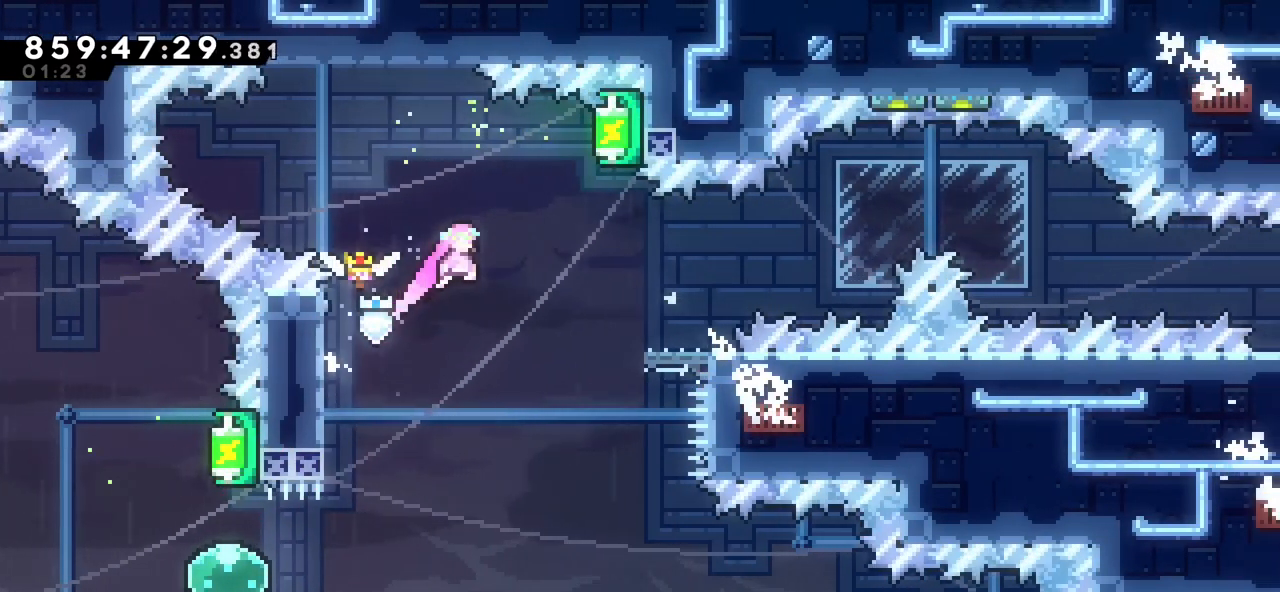
{"keys": ["jump", "right"], "events": [[117, "grab", "up"], [200, "jump", "up"], [333, "dash", "down"], [417, "dash", "up"], [500, "jump", "down"]]}
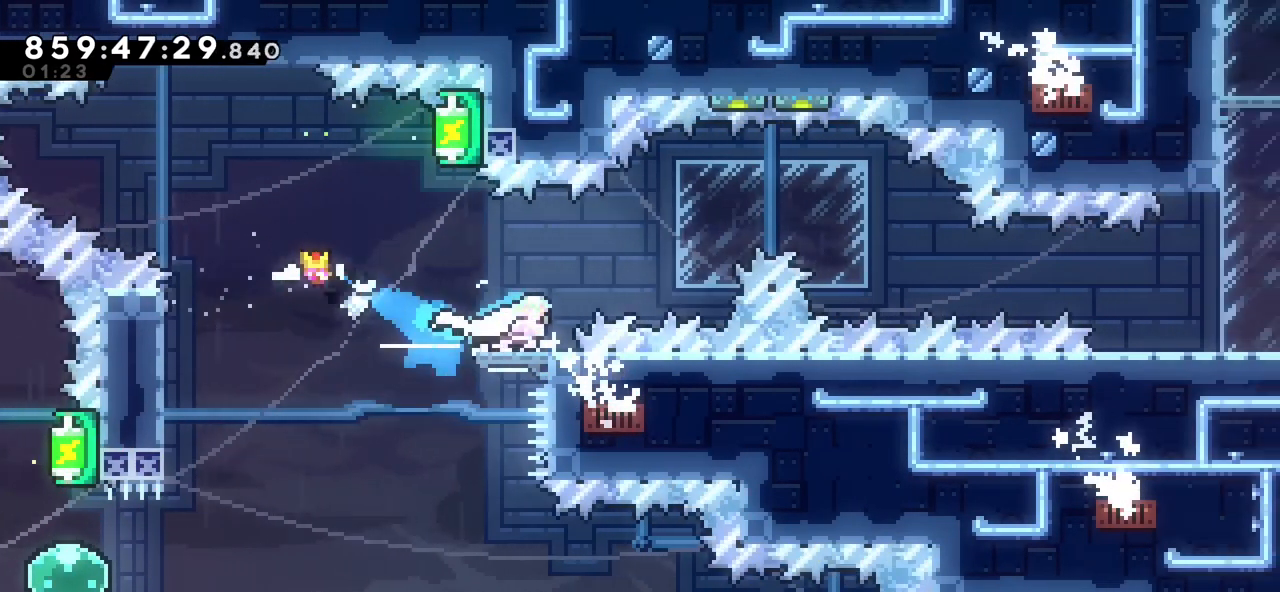
{"keys": ["jump", "right"], "events": []}
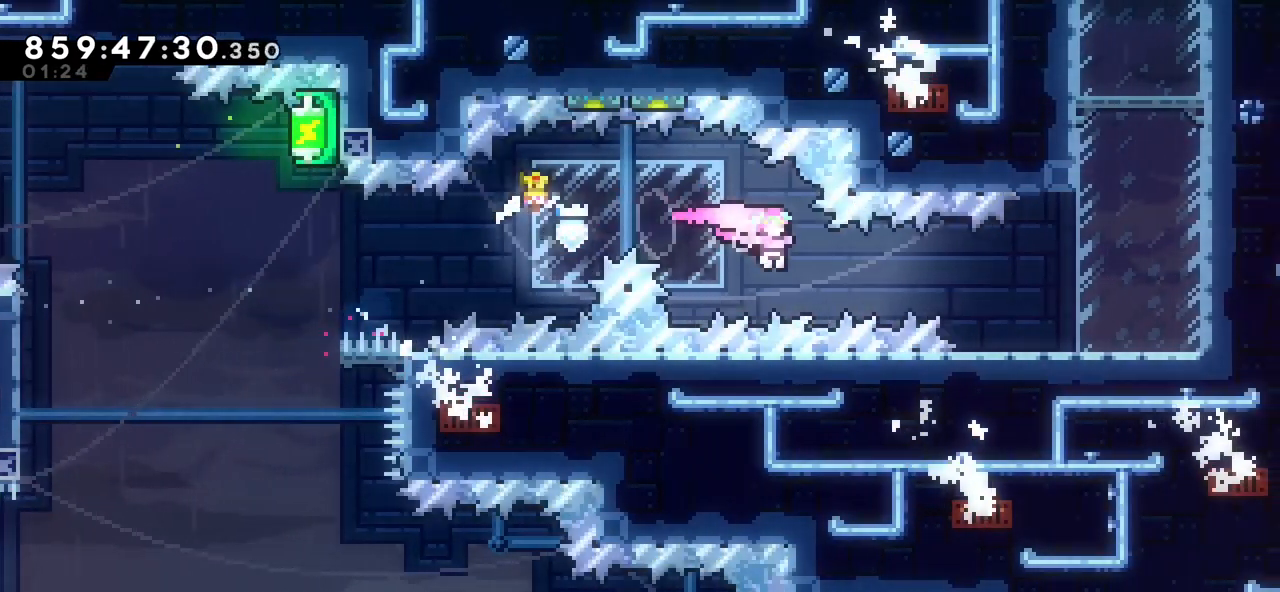
{"keys": ["right"], "events": [[17, "jump", "up"], [83, "dash", "down"], [183, "dash", "up"]]}
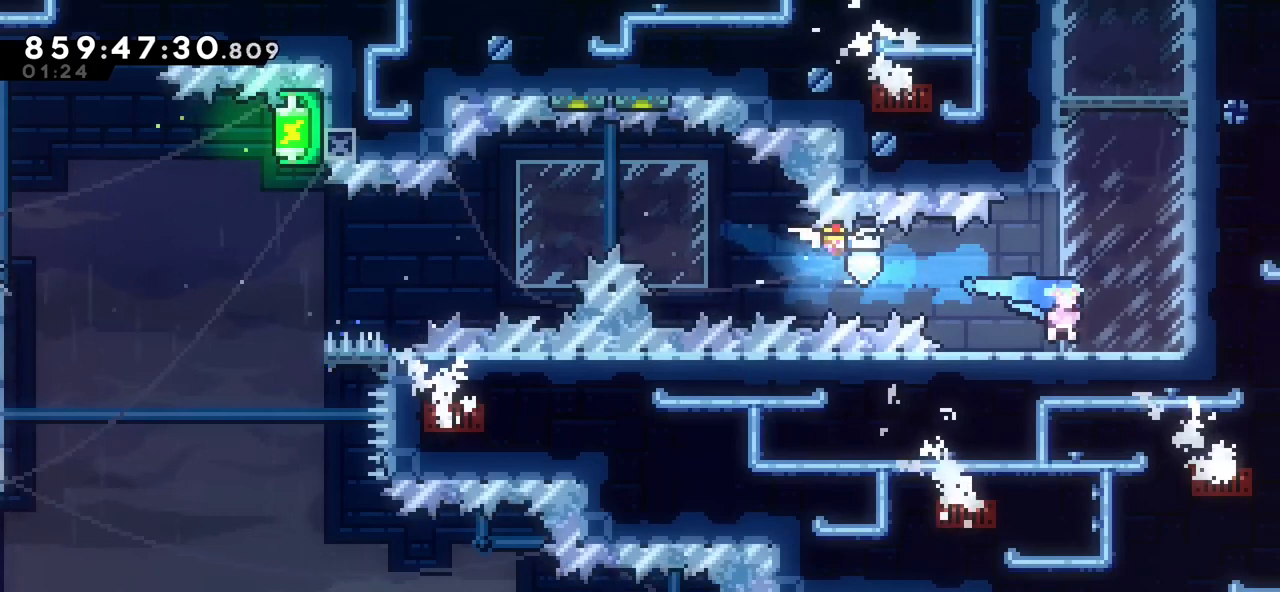
{"keys": ["up"], "events": [[83, "jump", "down"], [283, "jump", "up"], [350, "dash", "down"], [367, "up", "down"], [383, "right", "up"], [467, "dash", "up"]]}
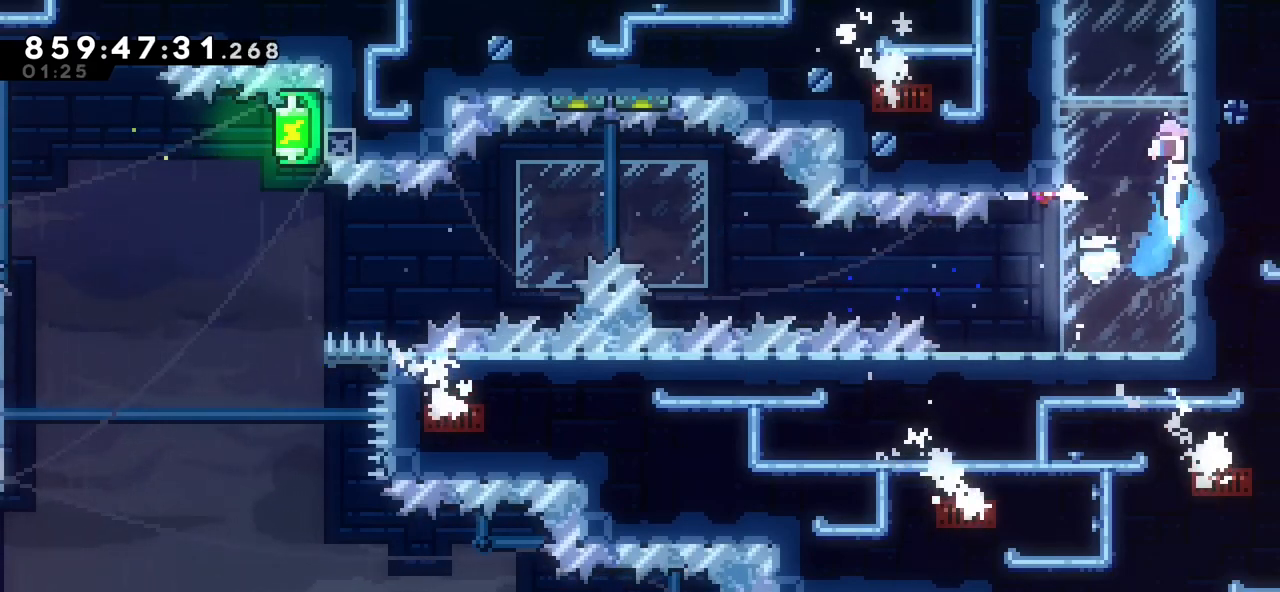
{"keys": ["jump"], "events": [[33, "left", "down"], [67, "up", "up"], [100, "jump", "down"], [417, "left", "up"]]}
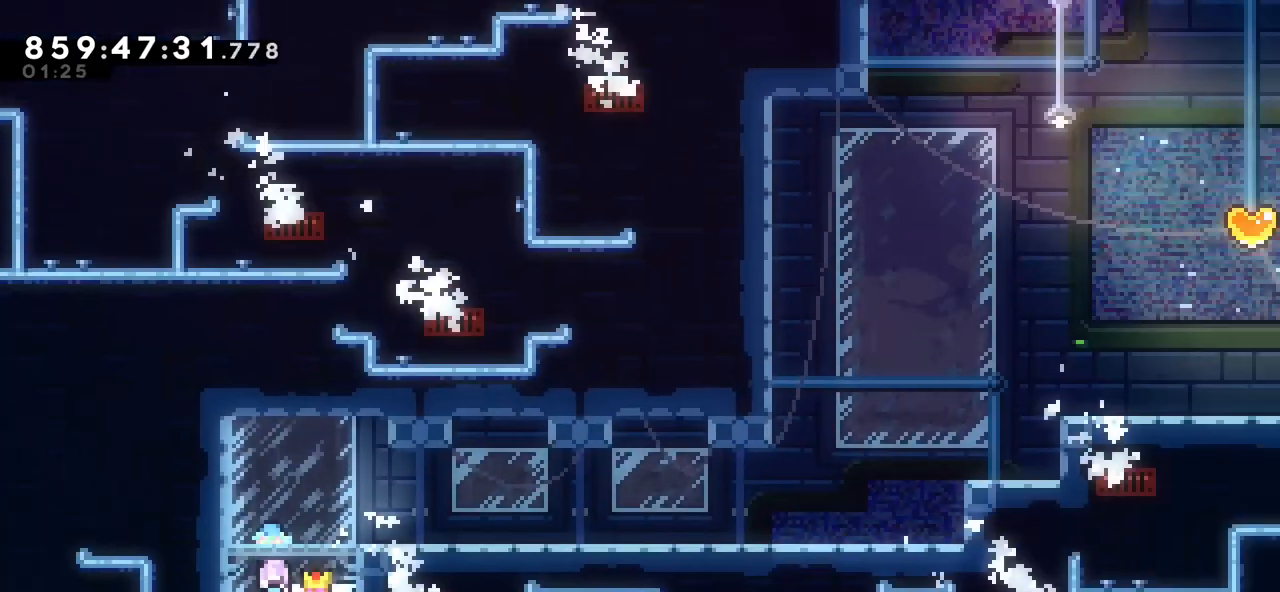
{"keys": []}
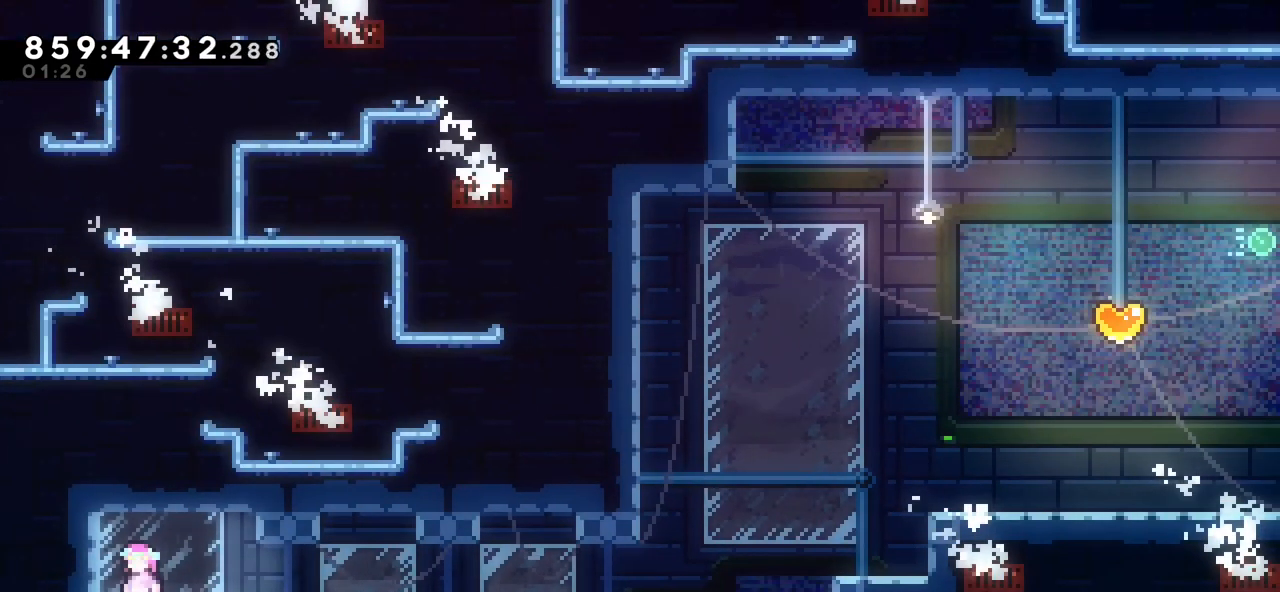
{"keys": ["right"], "events": [[17, "right", "down"], [33, "down", "down"], [67, "dash", "down"], [117, "dash", "up"], [250, "jump", "down"], [333, "dash", "down"], [367, "jump", "up"], [417, "dash", "up"], [500, "down", "up"]]}
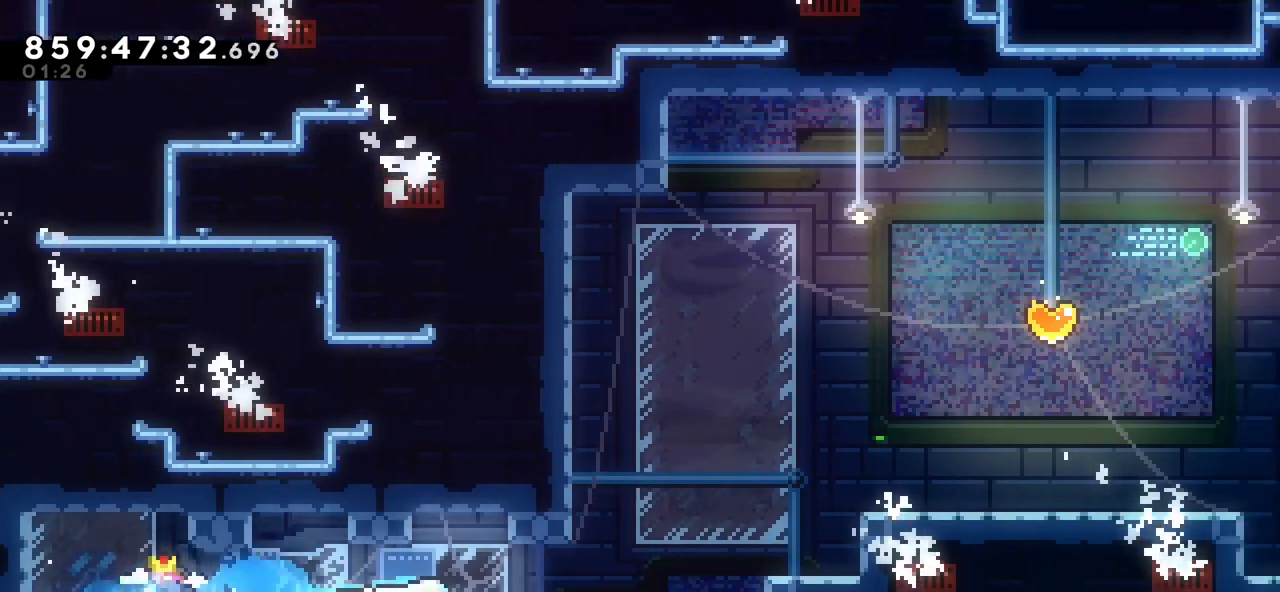
{"keys": [], "events": [[67, "jump", "down"], [100, "up", "down"], [167, "dash", "down"], [167, "jump", "up"], [250, "dash", "up"], [300, "up", "up"], [350, "right", "up"]]}
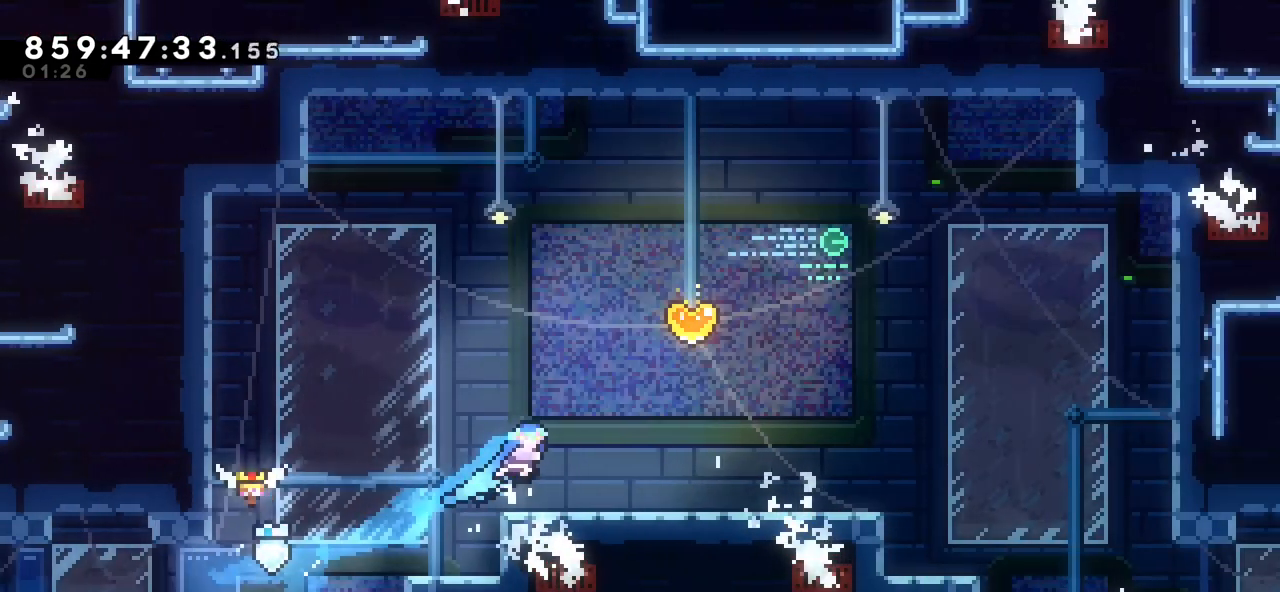
{"keys": ["down", "right"], "events": [[217, "down", "down"], [233, "right", "down"], [267, "dash", "down"], [300, "jump", "down"], [317, "dash", "up"], [383, "jump", "up"]]}
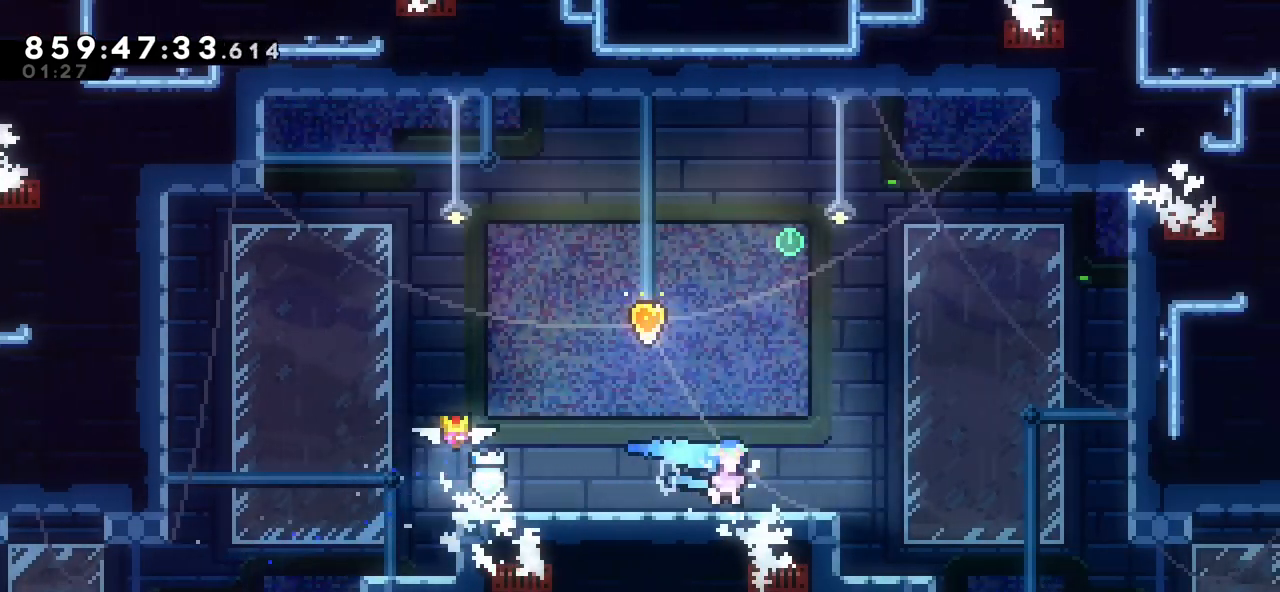
{"keys": ["right"], "events": [[33, "jump", "down"], [133, "dash", "down"], [133, "jump", "up"], [217, "dash", "up"], [367, "down", "up"]]}
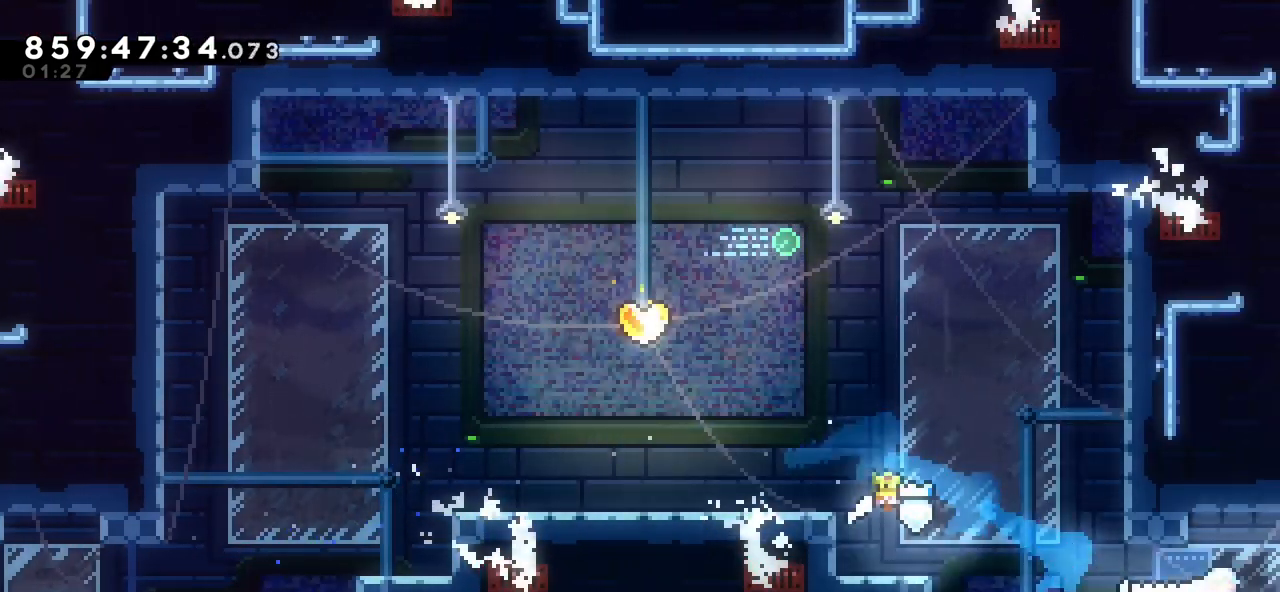
{"keys": ["right"], "events": []}